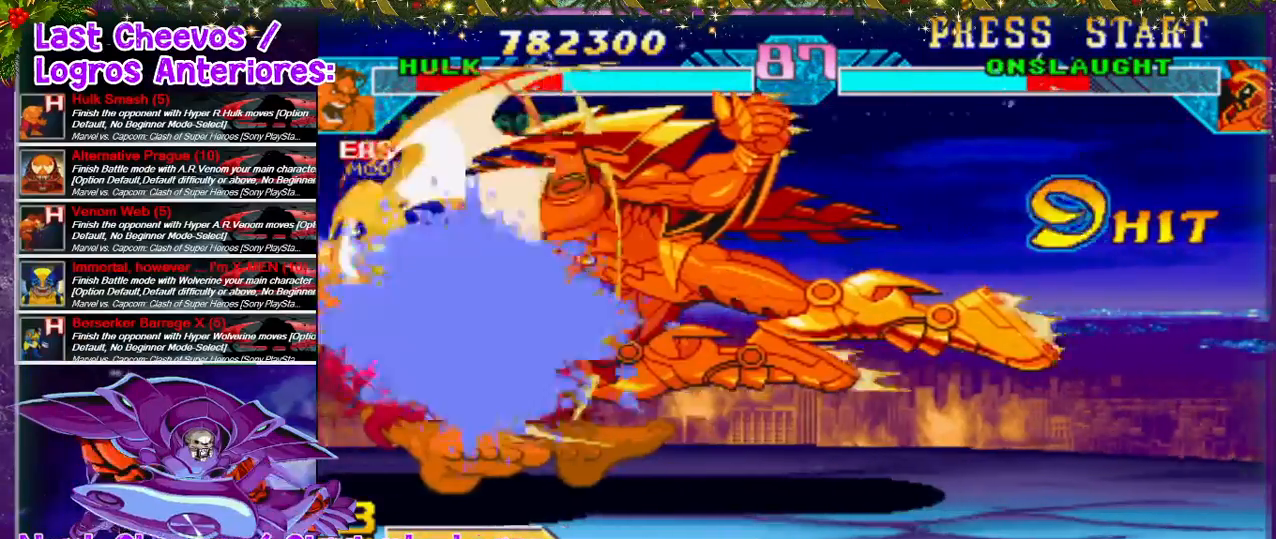
Gameplay with a controller (PlayStation layout); each line is a JSON object with the inputs held at the frame after it. "events" lists button and stick changes between this image and that frame as [ms after this image, input, new state], when the widget could be followed in between. Not read: L3 R3.
{"buttons": ["DPAD_LEFT"], "left_stick": "center", "right_stick": "center", "events": []}
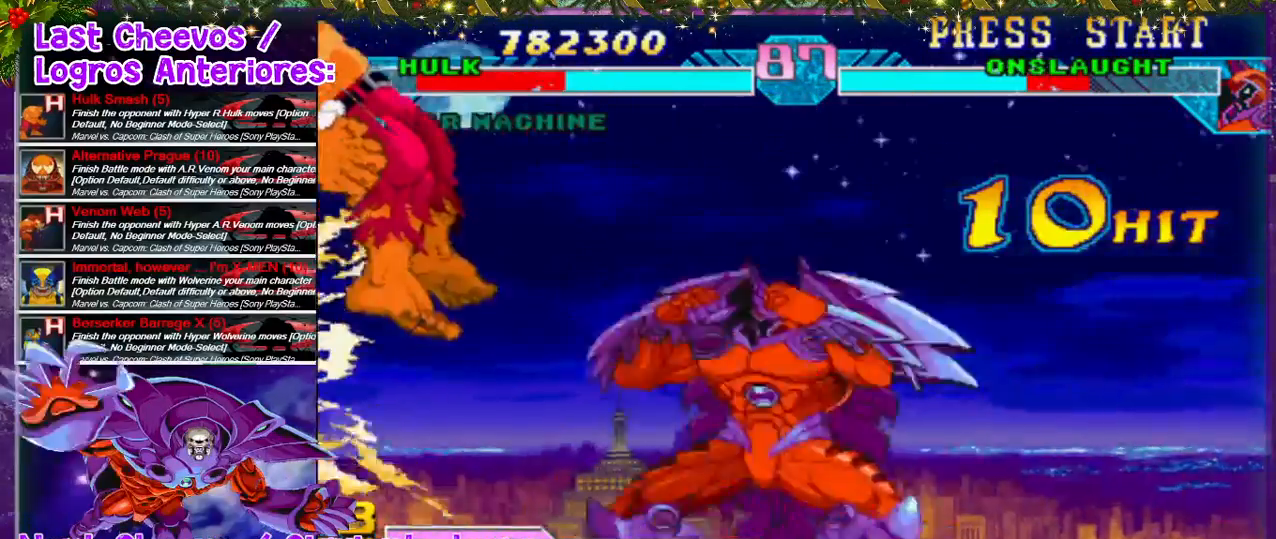
{"buttons": [], "left_stick": "center", "right_stick": "center", "events": [[100, "DPAD_LEFT", "up"], [300, "DPAD_RIGHT", "down"], [367, "DPAD_RIGHT", "up"]]}
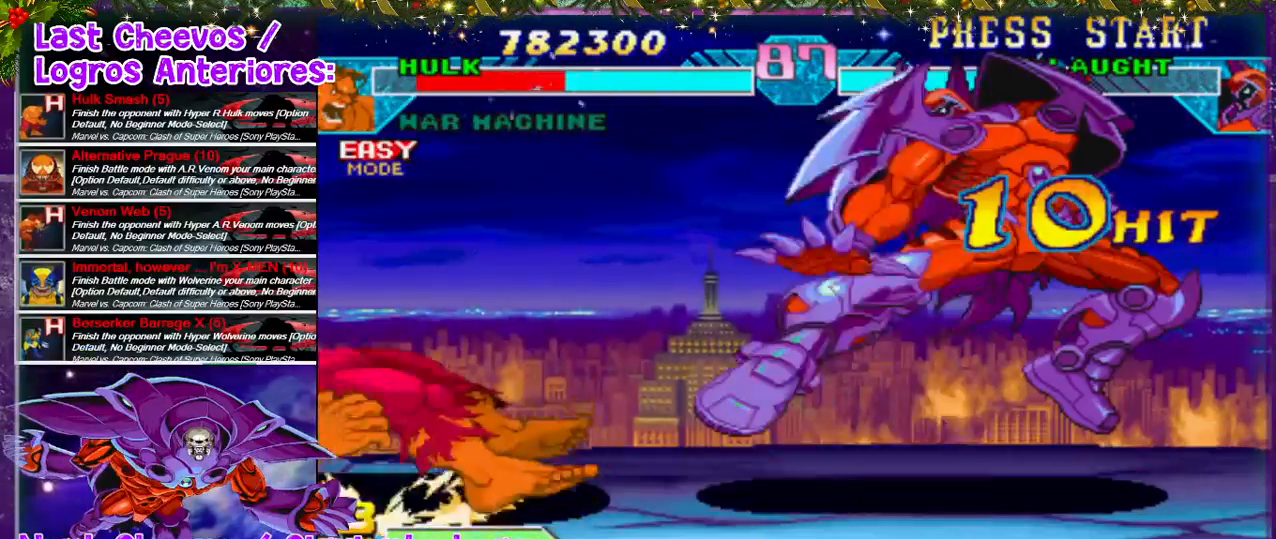
{"buttons": ["DPAD_LEFT"], "left_stick": "center", "right_stick": "center", "events": [[100, "DPAD_LEFT", "down"], [367, "DPAD_LEFT", "up"], [433, "DPAD_LEFT", "down"]]}
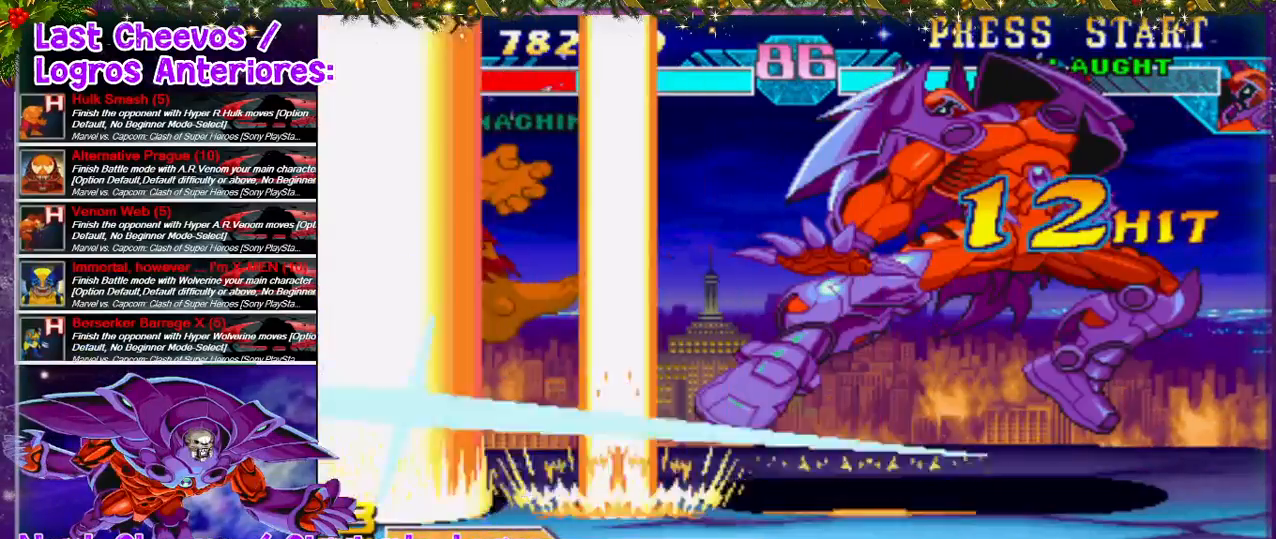
{"buttons": [], "left_stick": "center", "right_stick": "center", "events": [[100, "DPAD_LEFT", "up"], [167, "DPAD_RIGHT", "down"], [433, "DPAD_RIGHT", "up"]]}
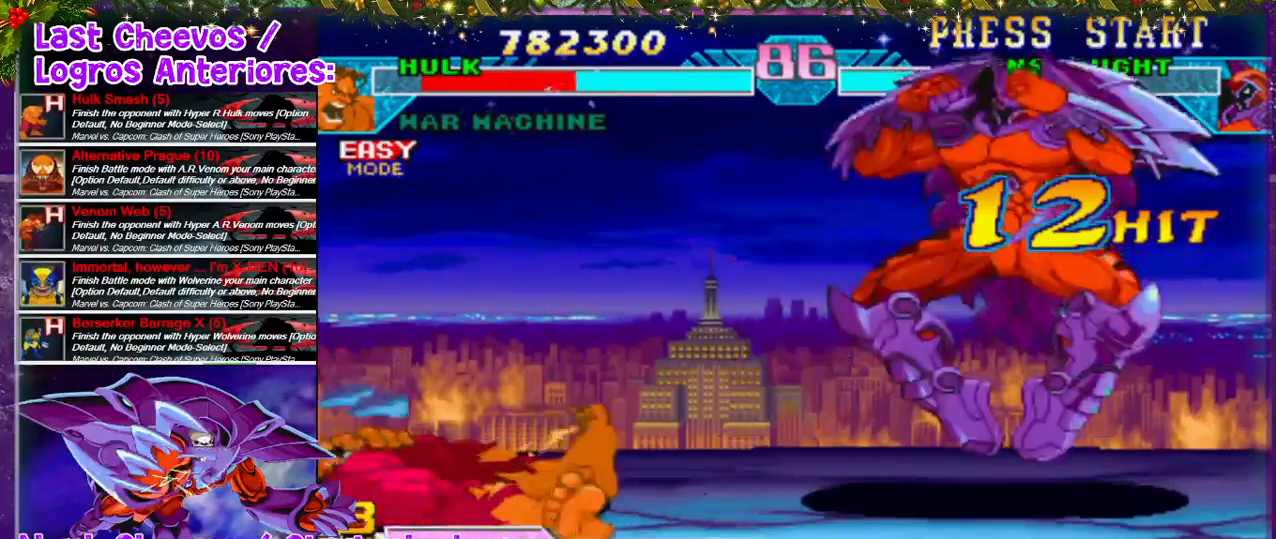
{"buttons": ["DPAD_LEFT"], "left_stick": "center", "right_stick": "center", "events": [[100, "DPAD_LEFT", "down"], [133, "DPAD_LEFT", "up"], [200, "DPAD_RIGHT", "down"], [367, "DPAD_RIGHT", "up"], [400, "DPAD_LEFT", "down"]]}
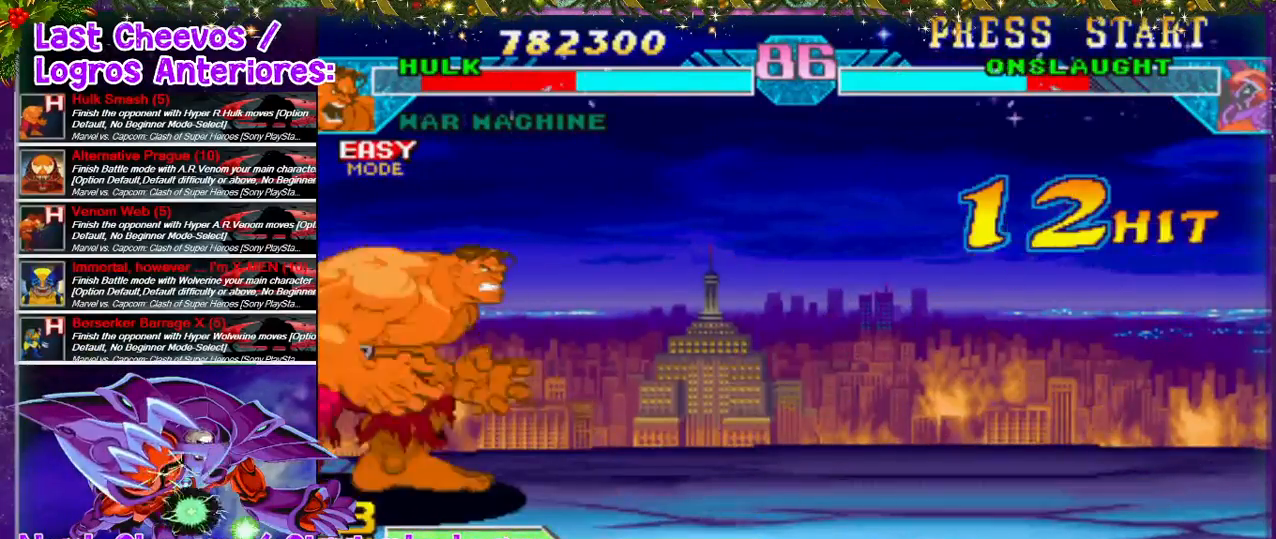
{"buttons": [], "left_stick": "center", "right_stick": "center", "events": [[167, "DPAD_LEFT", "up"], [233, "L2", "down"], [367, "L2", "up"]]}
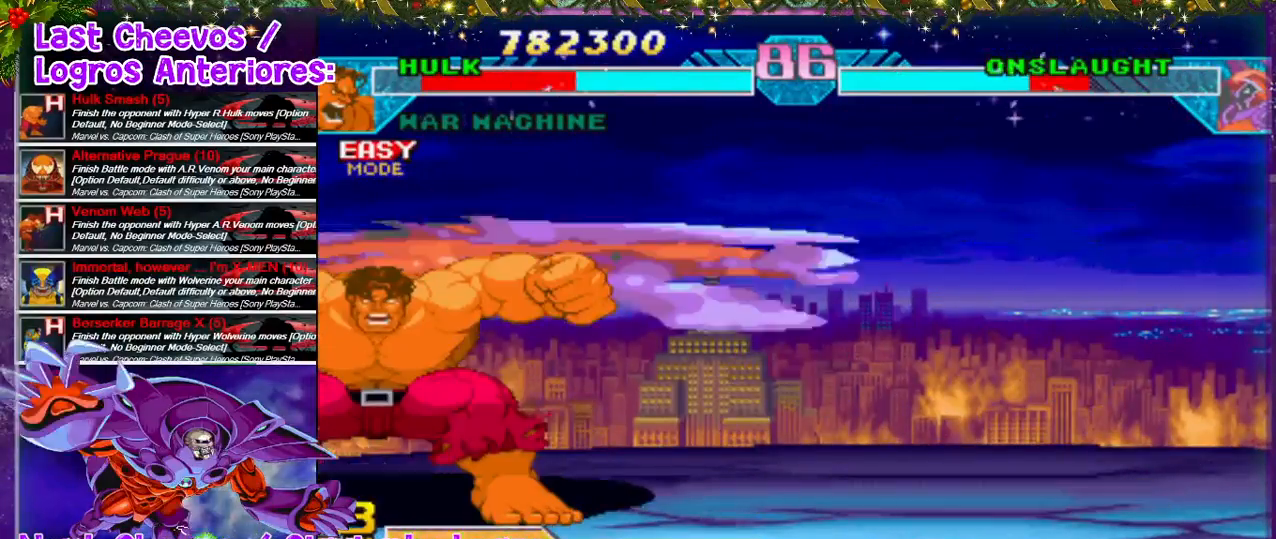
{"buttons": [], "left_stick": "center", "right_stick": "center", "events": []}
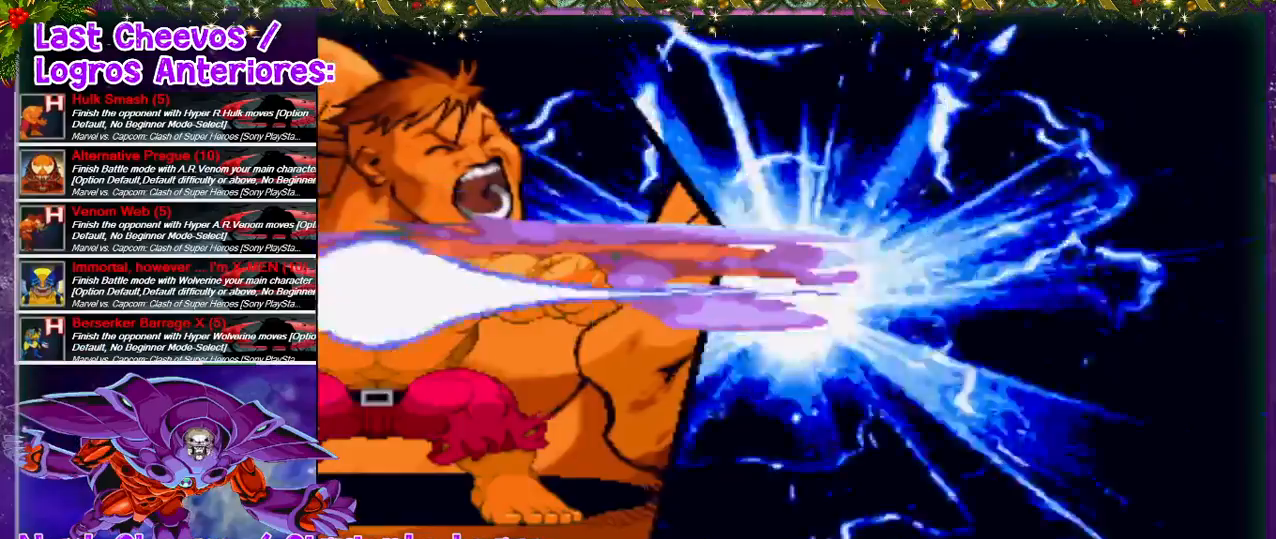
{"buttons": [], "left_stick": "center", "right_stick": "center", "events": []}
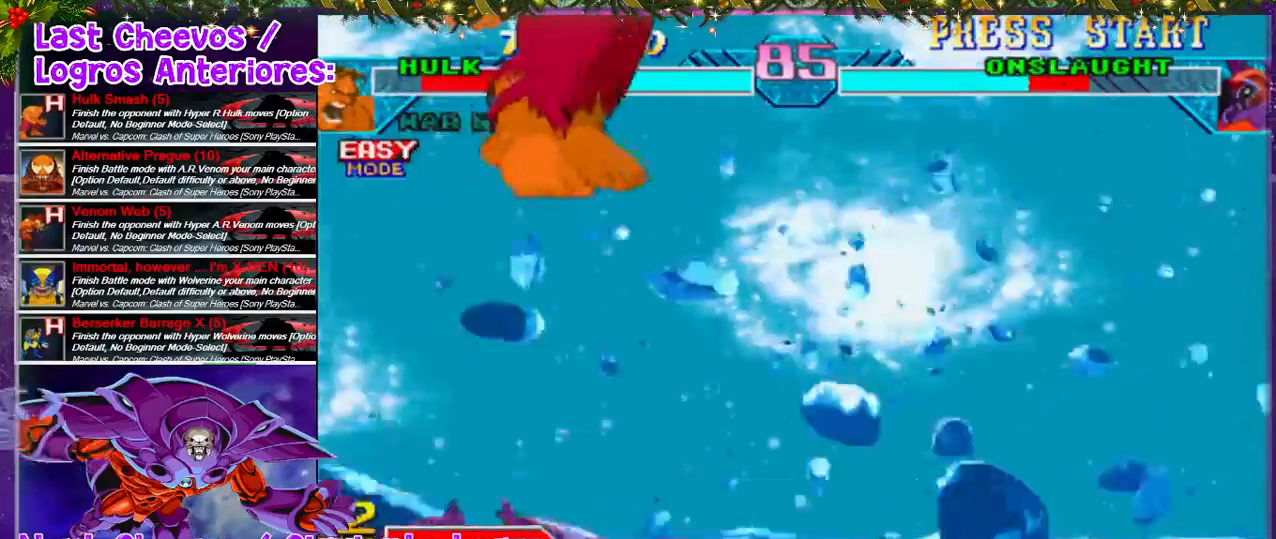
{"buttons": [], "left_stick": "center", "right_stick": "center", "events": []}
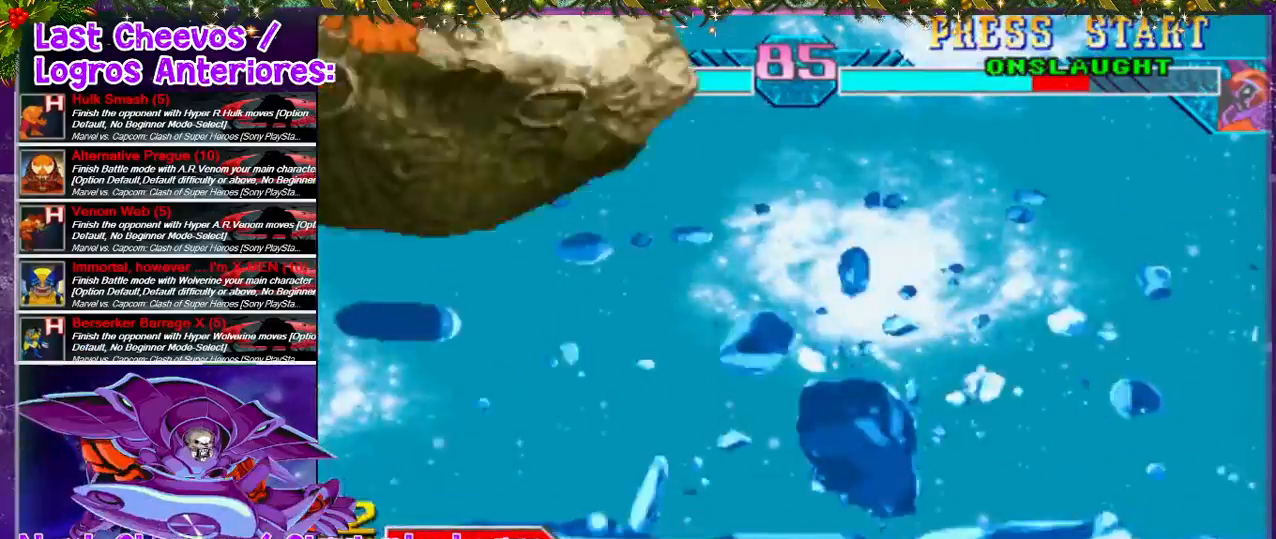
{"buttons": [], "left_stick": "center", "right_stick": "center", "events": []}
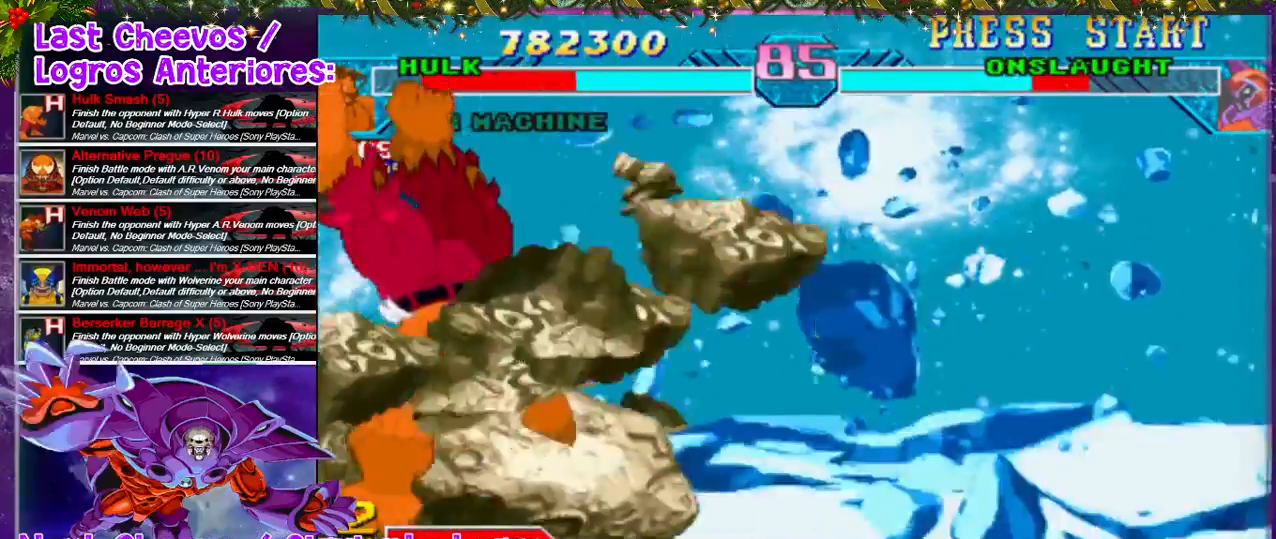
{"buttons": [], "left_stick": "center", "right_stick": "center", "events": []}
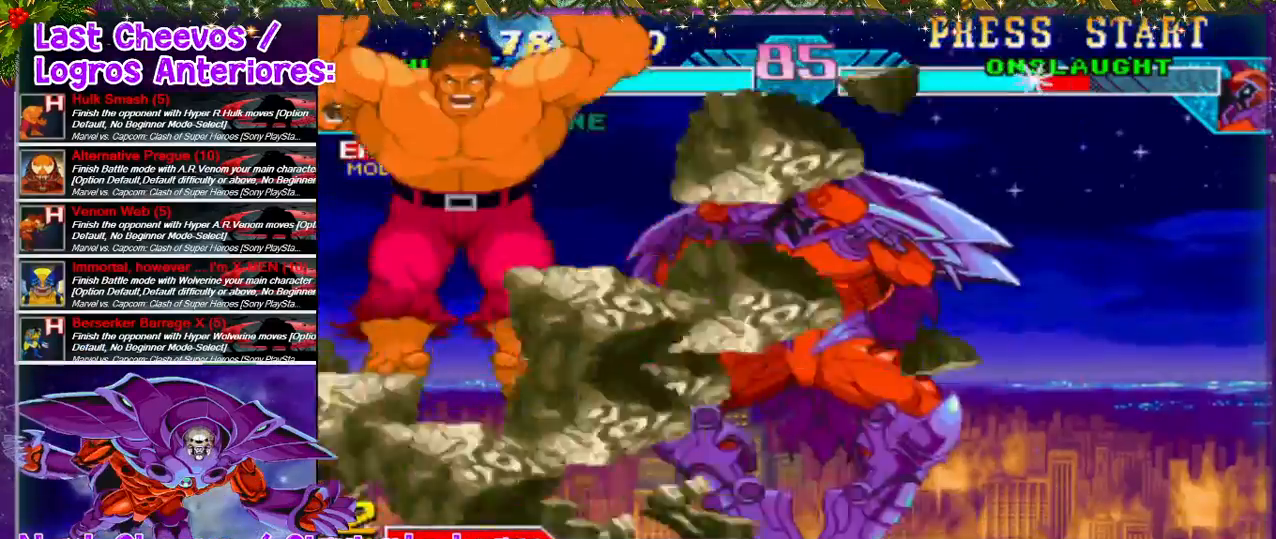
{"buttons": ["CROSS", "SQUARE", "DPAD_LEFT"], "left_stick": "center", "right_stick": "center", "events": [[33, "DPAD_LEFT", "down"], [167, "CROSS", "down"], [167, "SQUARE", "down"], [200, "CROSS", "up"], [200, "SQUARE", "up"], [233, "CROSS", "down"], [233, "SQUARE", "down"], [267, "CROSS", "up"], [267, "SQUARE", "up"], [400, "CROSS", "down"], [433, "CROSS", "up"], [500, "CROSS", "down"], [500, "SQUARE", "down"]]}
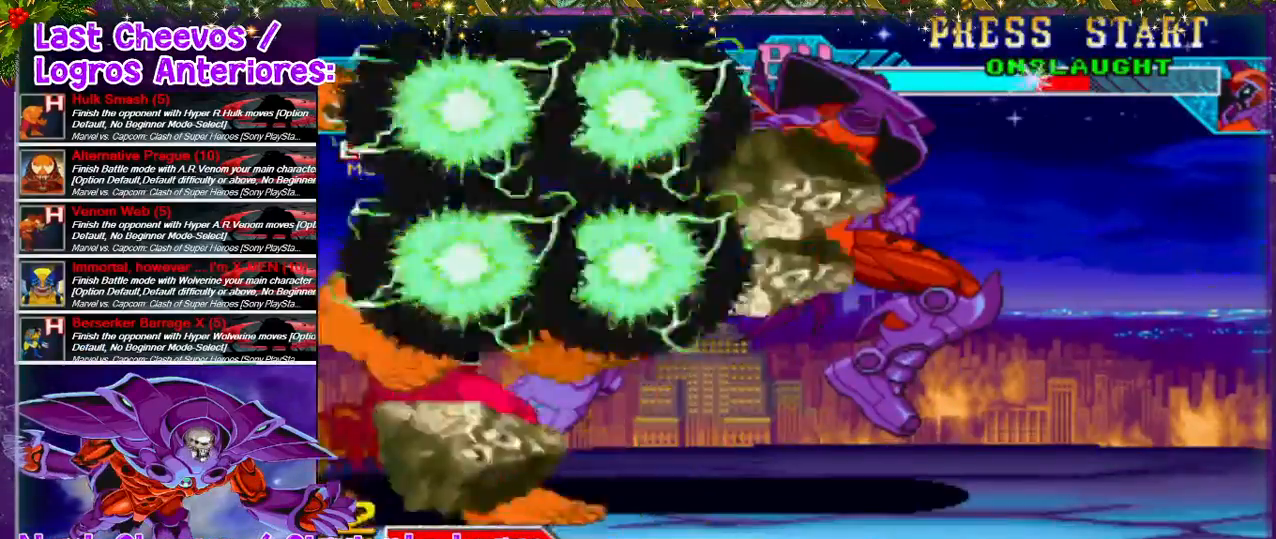
{"buttons": [], "left_stick": "center", "right_stick": "center", "events": [[33, "CROSS", "up"], [33, "SQUARE", "up"], [167, "DPAD_LEFT", "up"], [200, "L2", "down"], [400, "L2", "up"]]}
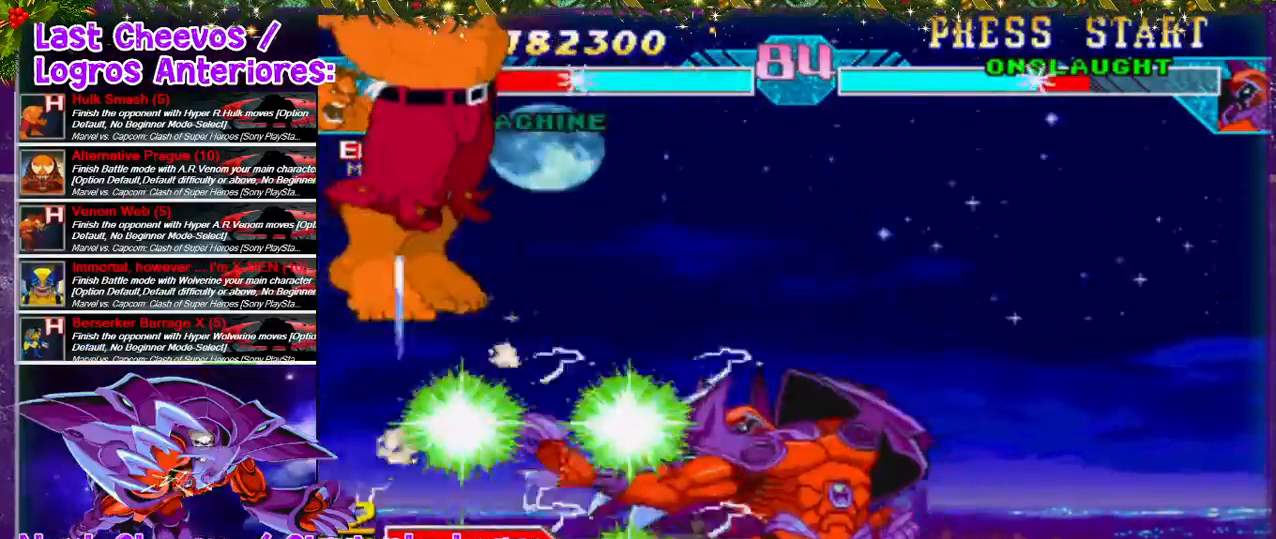
{"buttons": ["DPAD_RIGHT"], "left_stick": "center", "right_stick": "center", "events": [[133, "DPAD_RIGHT", "down"]]}
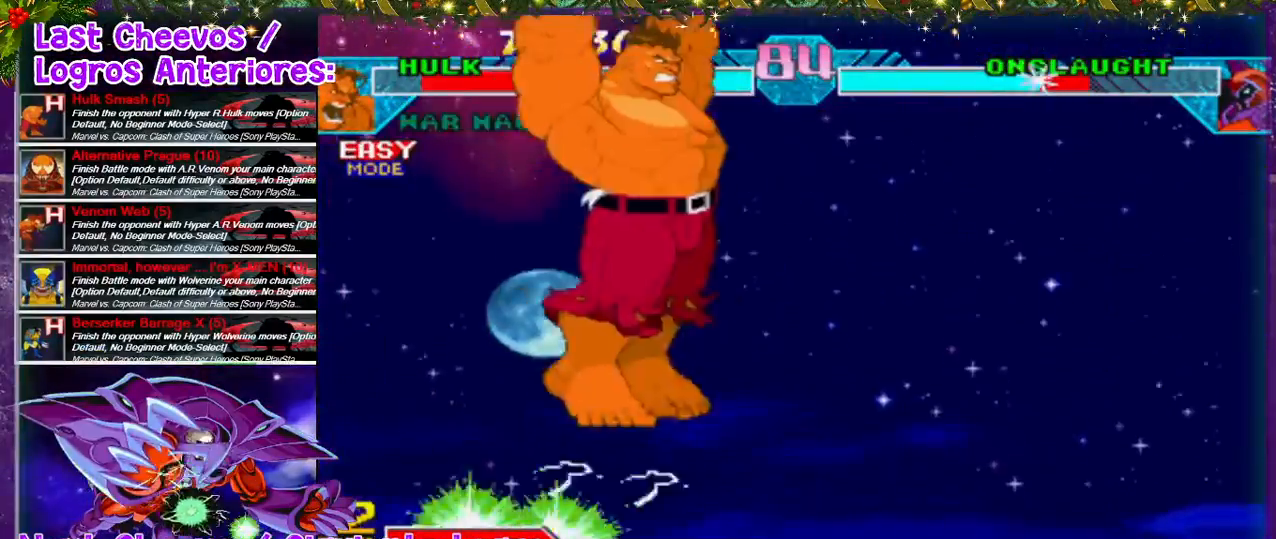
{"buttons": ["SQUARE", "DPAD_LEFT"], "left_stick": "center", "right_stick": "center", "events": [[233, "DPAD_RIGHT", "up"], [233, "SQUARE", "down"], [267, "SQUARE", "up"], [333, "SQUARE", "down"], [400, "DPAD_LEFT", "down"], [400, "SQUARE", "up"], [467, "SQUARE", "down"]]}
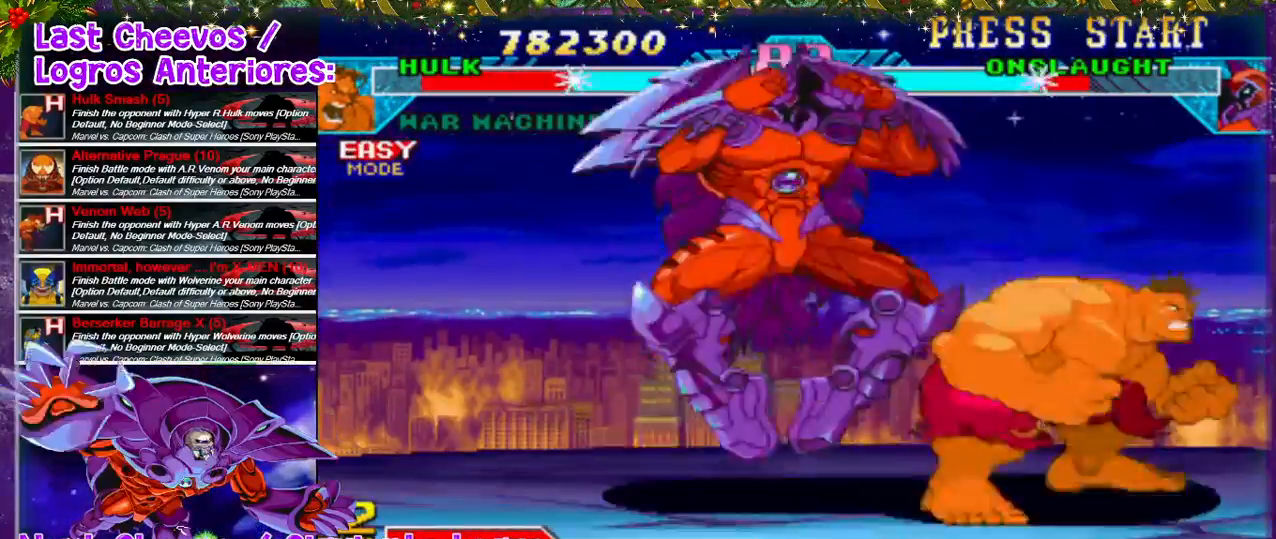
{"buttons": ["CROSS", "SQUARE", "DPAD_LEFT"], "left_stick": "center", "right_stick": "center", "events": [[33, "DPAD_LEFT", "up"], [33, "SQUARE", "up"], [200, "SQUARE", "down"], [233, "SQUARE", "up"], [267, "SQUARE", "down"], [333, "SQUARE", "up"], [400, "CROSS", "down"], [400, "SQUARE", "down"], [433, "CROSS", "up"], [433, "SQUARE", "up"], [467, "CROSS", "down"], [467, "SQUARE", "down"], [500, "DPAD_LEFT", "down"]]}
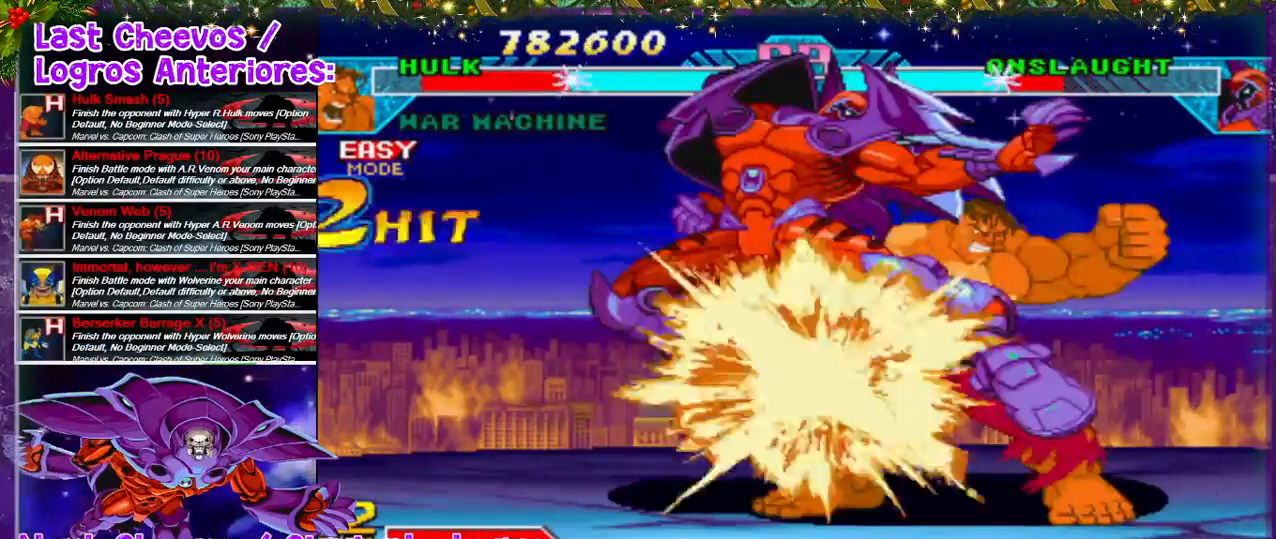
{"buttons": ["CROSS", "DPAD_LEFT"], "left_stick": "center", "right_stick": "center", "events": [[33, "SQUARE", "up"], [67, "CROSS", "up"], [200, "CROSS", "down"], [200, "SQUARE", "down"], [233, "CROSS", "up"], [233, "SQUARE", "up"], [267, "CROSS", "down"], [267, "SQUARE", "down"], [400, "CROSS", "up"], [400, "SQUARE", "up"], [433, "CROSS", "down"], [467, "CROSS", "up"], [500, "CROSS", "down"]]}
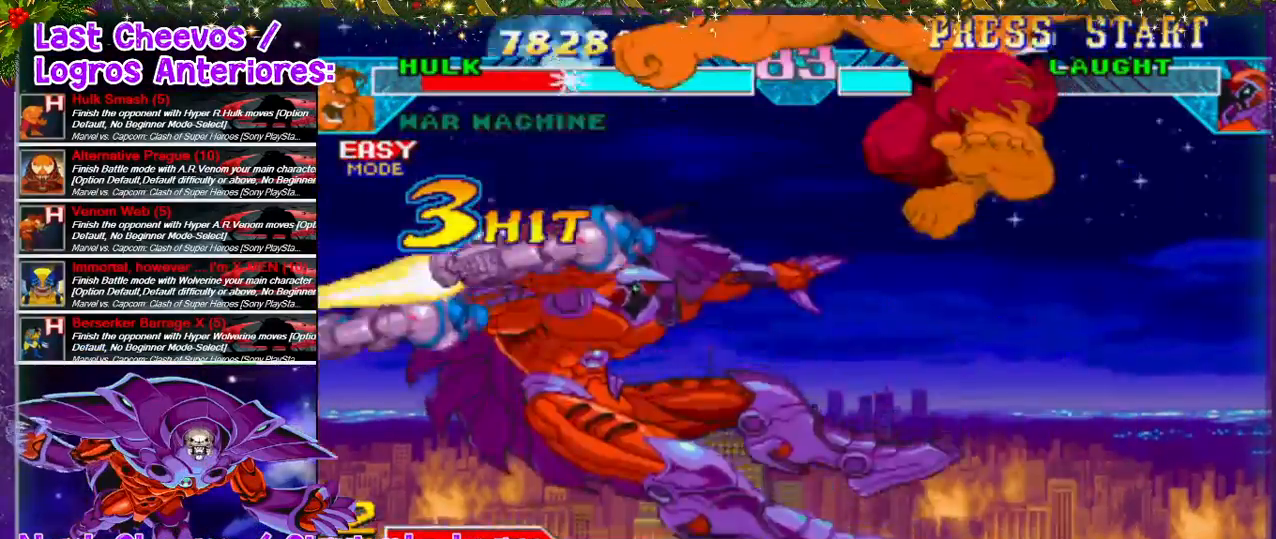
{"buttons": ["SQUARE", "DPAD_RIGHT"], "left_stick": "center", "right_stick": "center", "events": [[33, "SQUARE", "down"], [67, "CROSS", "up"], [67, "SQUARE", "up"], [133, "CROSS", "down"], [133, "SQUARE", "down"], [167, "CROSS", "up"], [167, "SQUARE", "up"], [400, "DPAD_LEFT", "up"], [467, "DPAD_RIGHT", "down"], [500, "SQUARE", "down"]]}
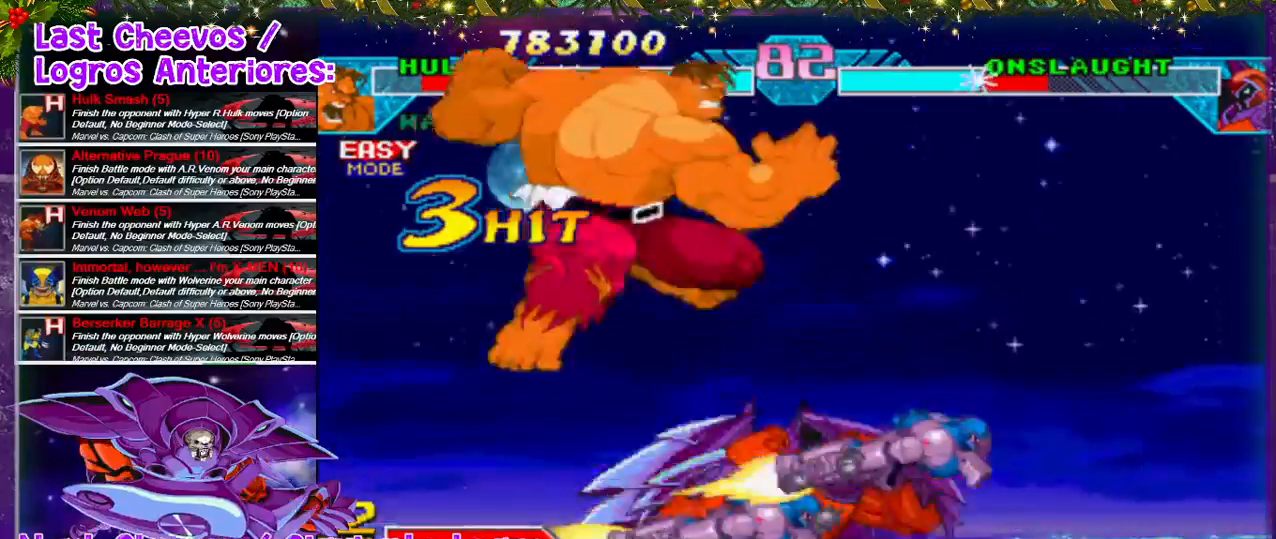
{"buttons": [], "left_stick": "center", "right_stick": "center", "events": [[67, "SQUARE", "up"], [167, "SQUARE", "down"], [200, "SQUARE", "up"], [233, "SQUARE", "down"], [267, "DPAD_RIGHT", "up"], [267, "SQUARE", "up"], [467, "SQUARE", "down"], [500, "SQUARE", "up"]]}
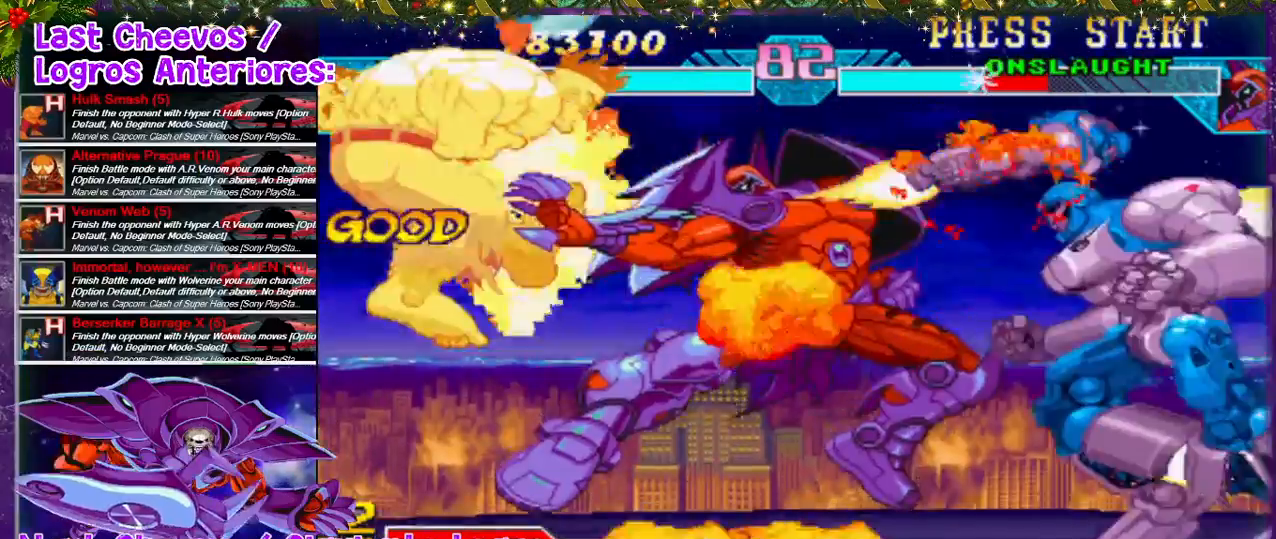
{"buttons": [], "left_stick": "center", "right_stick": "center", "events": [[67, "SQUARE", "down"], [233, "SQUARE", "up"], [333, "SQUARE", "down"], [400, "L2", "down"], [400, "SQUARE", "up"], [467, "L2", "up"]]}
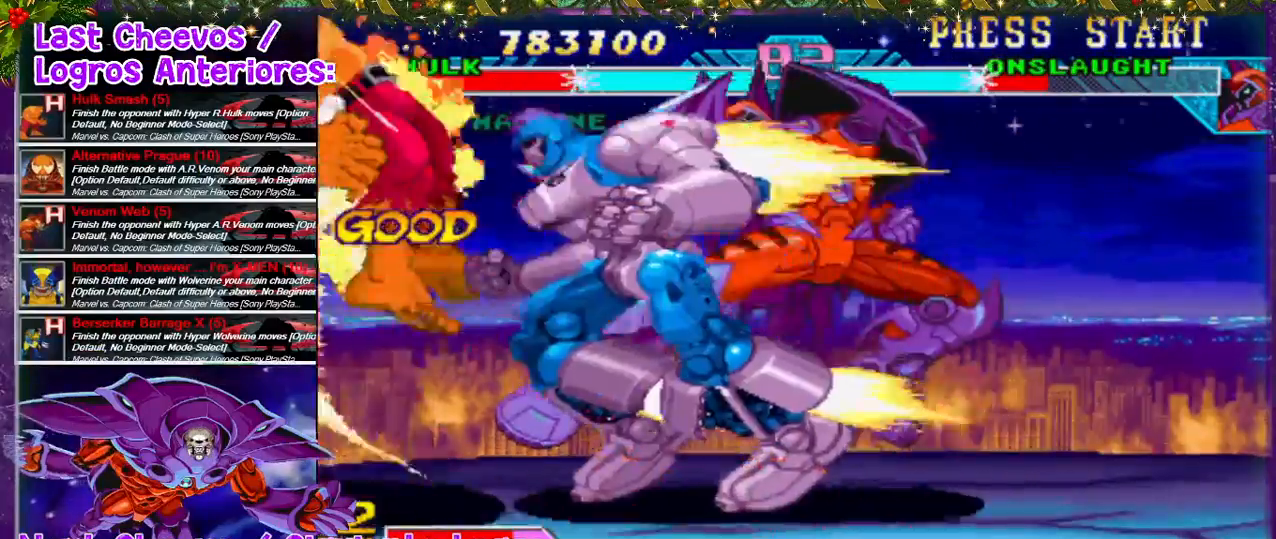
{"buttons": ["SQUARE", "DPAD_RIGHT"], "left_stick": "center", "right_stick": "center", "events": [[133, "L2", "down"], [167, "SQUARE", "down"], [200, "SQUARE", "up"], [300, "L2", "up"], [300, "SQUARE", "down"], [333, "DPAD_RIGHT", "down"], [333, "SQUARE", "up"], [467, "SQUARE", "down"]]}
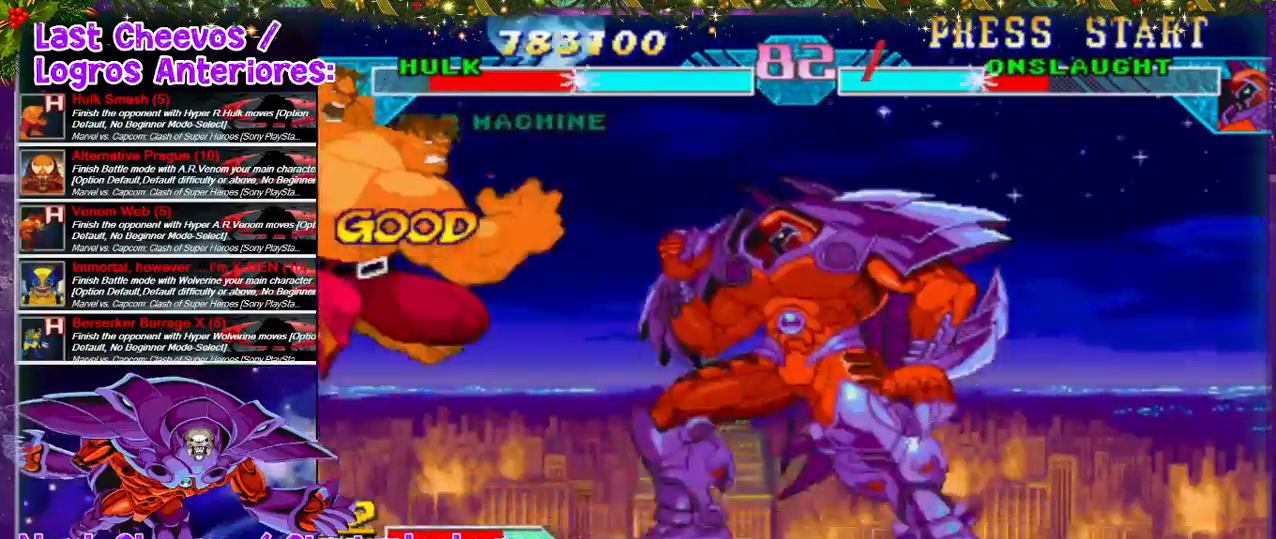
{"buttons": ["L2"], "left_stick": "center", "right_stick": "center", "events": [[33, "SQUARE", "up"], [133, "SQUARE", "down"], [167, "SQUARE", "up"], [200, "DPAD_RIGHT", "up"], [200, "SQUARE", "down"], [267, "L2", "down"], [267, "SQUARE", "up"]]}
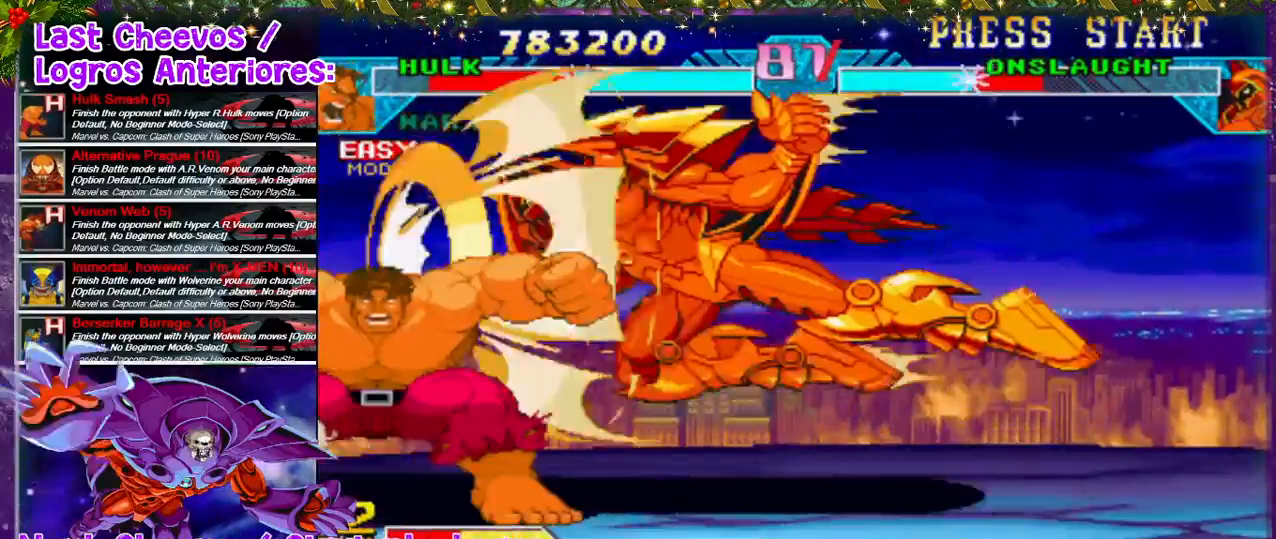
{"buttons": [], "left_stick": "center", "right_stick": "center", "events": [[67, "L2", "up"]]}
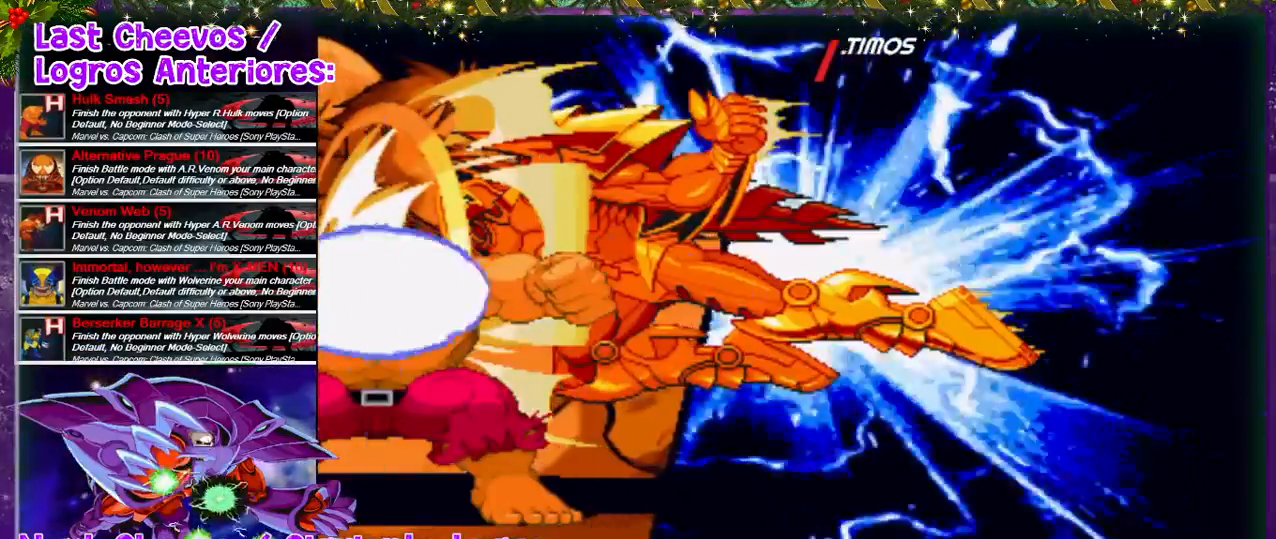
{"buttons": [], "left_stick": "center", "right_stick": "center", "events": []}
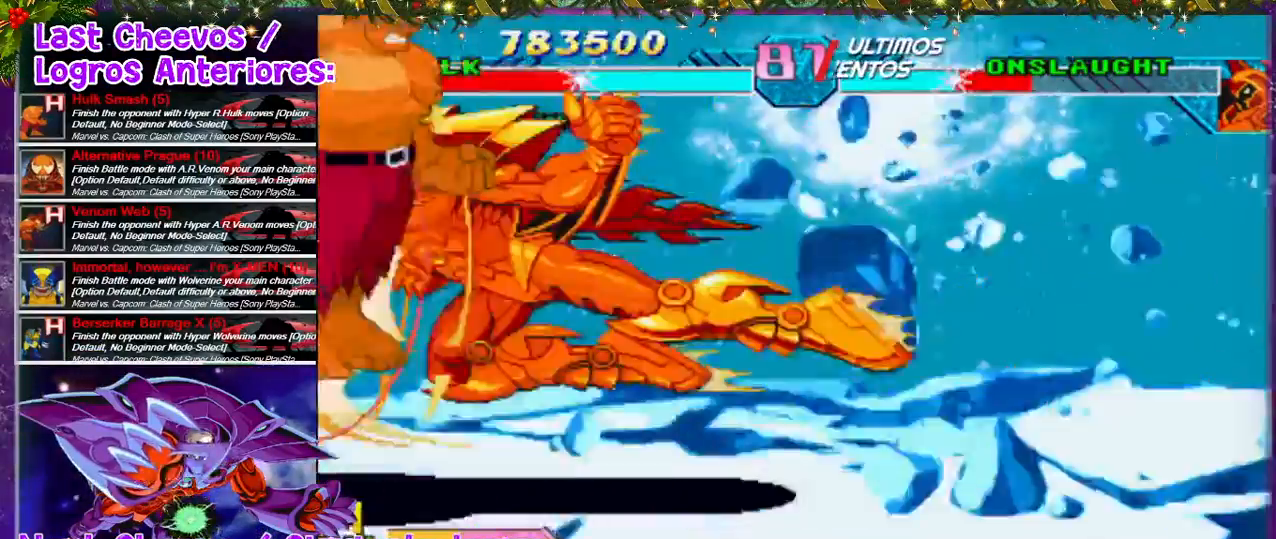
{"buttons": [], "left_stick": "center", "right_stick": "center", "events": []}
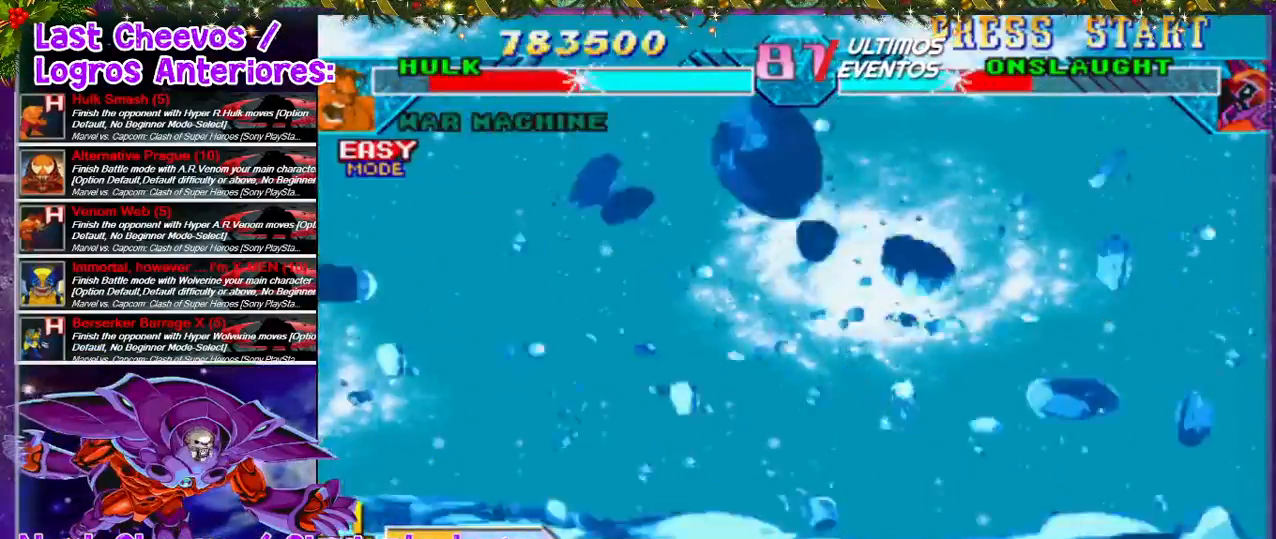
{"buttons": [], "left_stick": "center", "right_stick": "center", "events": []}
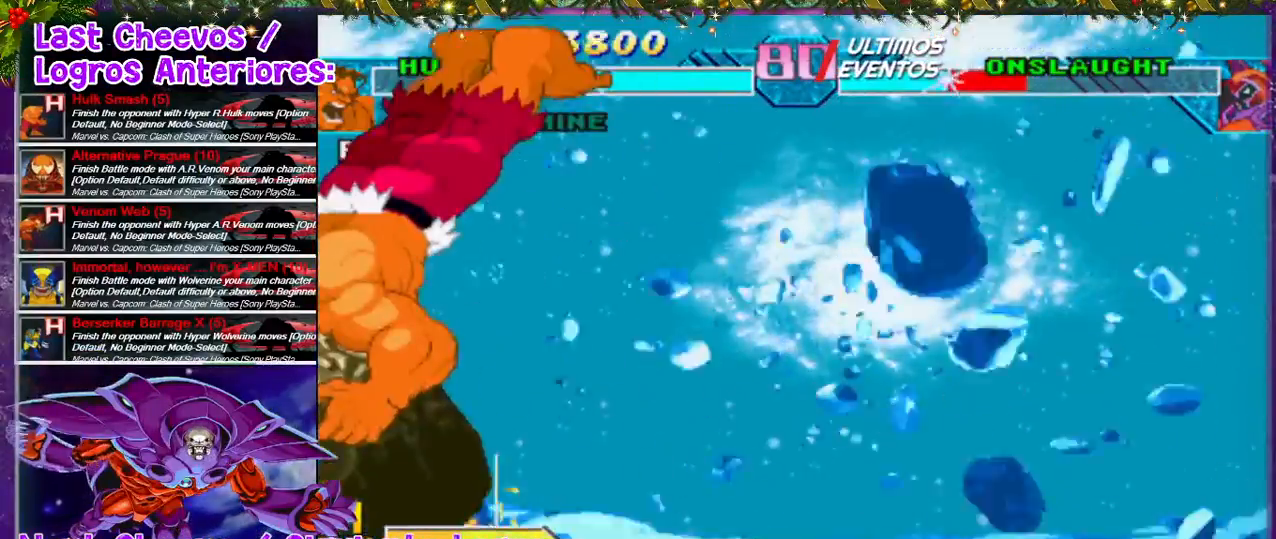
{"buttons": [], "left_stick": "center", "right_stick": "center", "events": []}
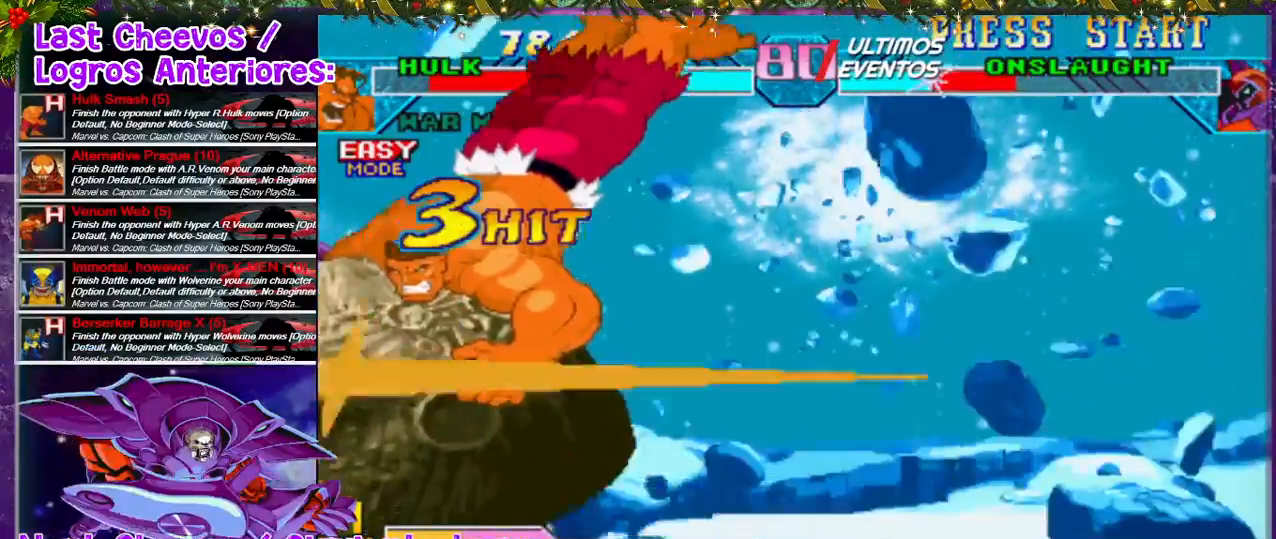
{"buttons": [], "left_stick": "center", "right_stick": "center", "events": []}
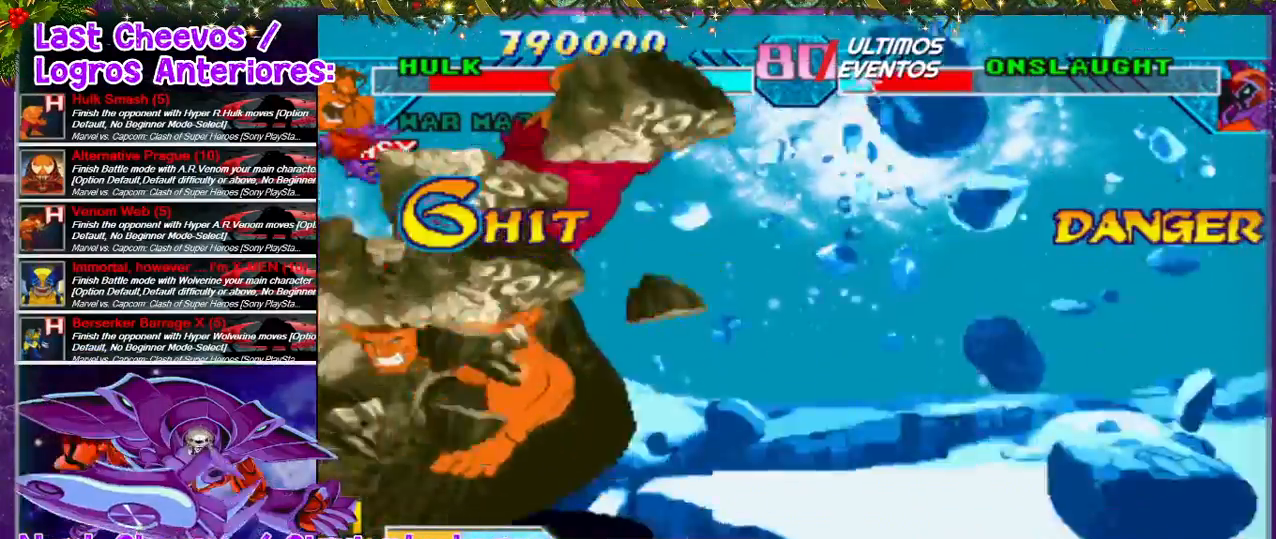
{"buttons": ["SQUARE"], "left_stick": "down-left", "right_stick": "center", "events": [[467, "SQUARE", "down"], [500, "left_stick", "down-left"]]}